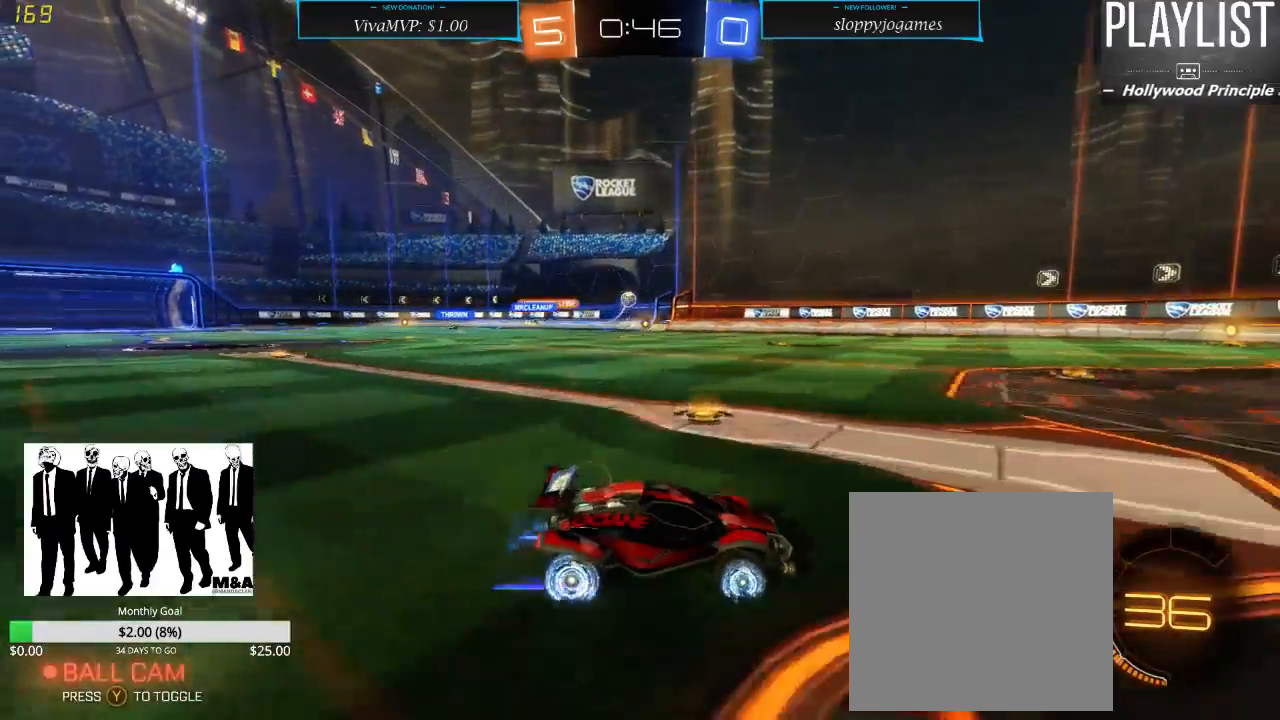
Gameplay with a controller (Xbox layout); each line is a JSON object with the inputs held at the frame after it. "events" lists button and stick changes between this image and that frame as [ms after this image, input, new state], when the widget could be followed in between. Not read: L3 R3.
{"buttons": ["R2"], "left_stick": "right", "right_stick": "center", "events": []}
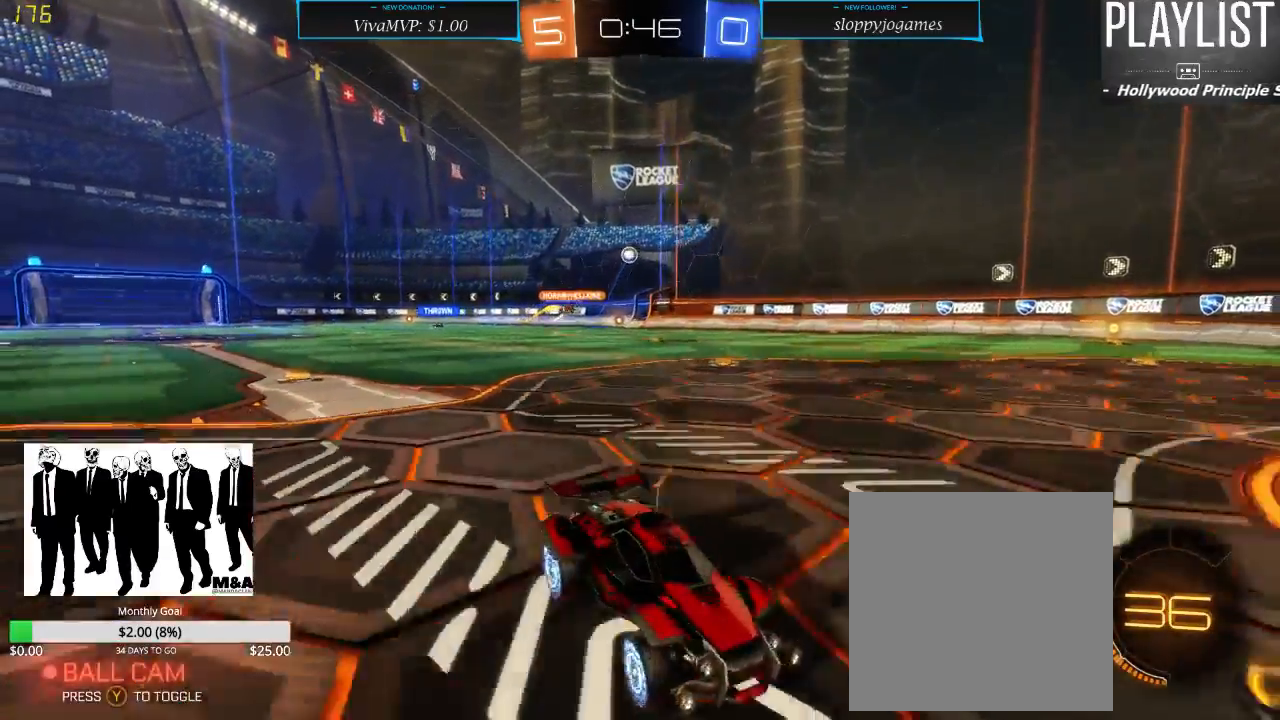
{"buttons": ["X", "R2"], "left_stick": "right", "right_stick": "center", "events": [[83, "X", "down"]]}
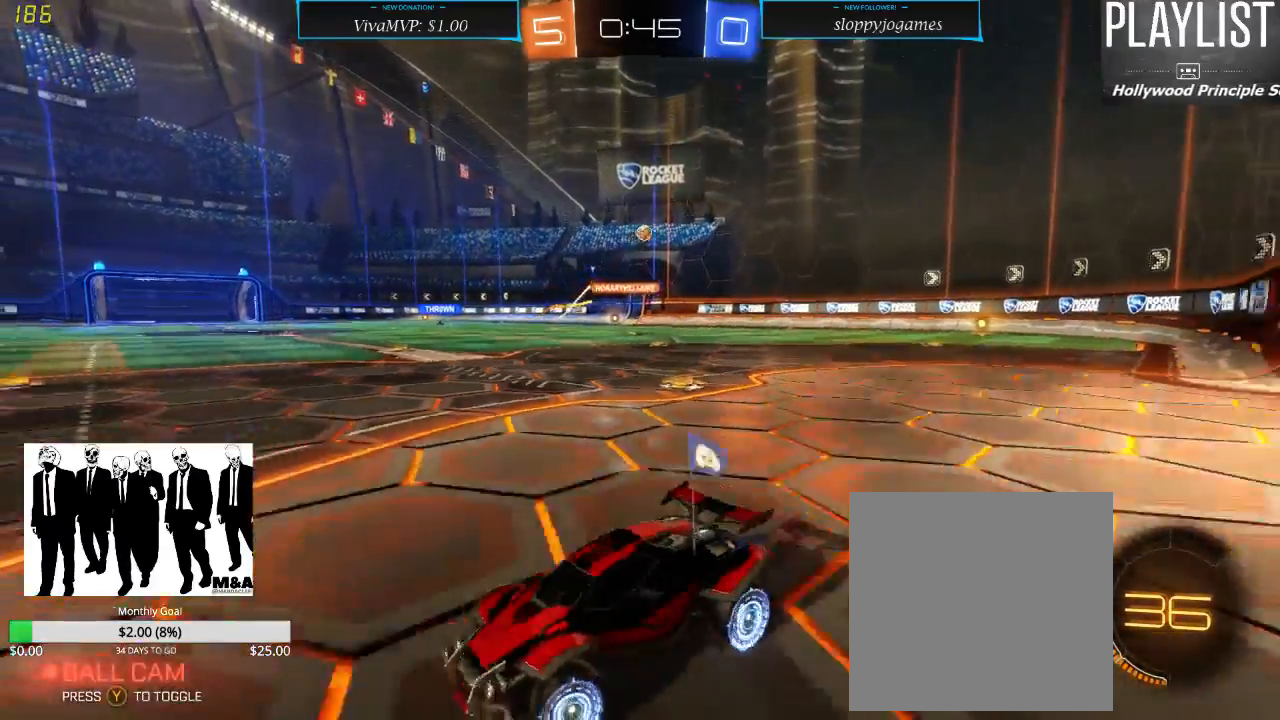
{"buttons": ["R2"], "left_stick": "right", "right_stick": "center", "events": [[83, "X", "up"]]}
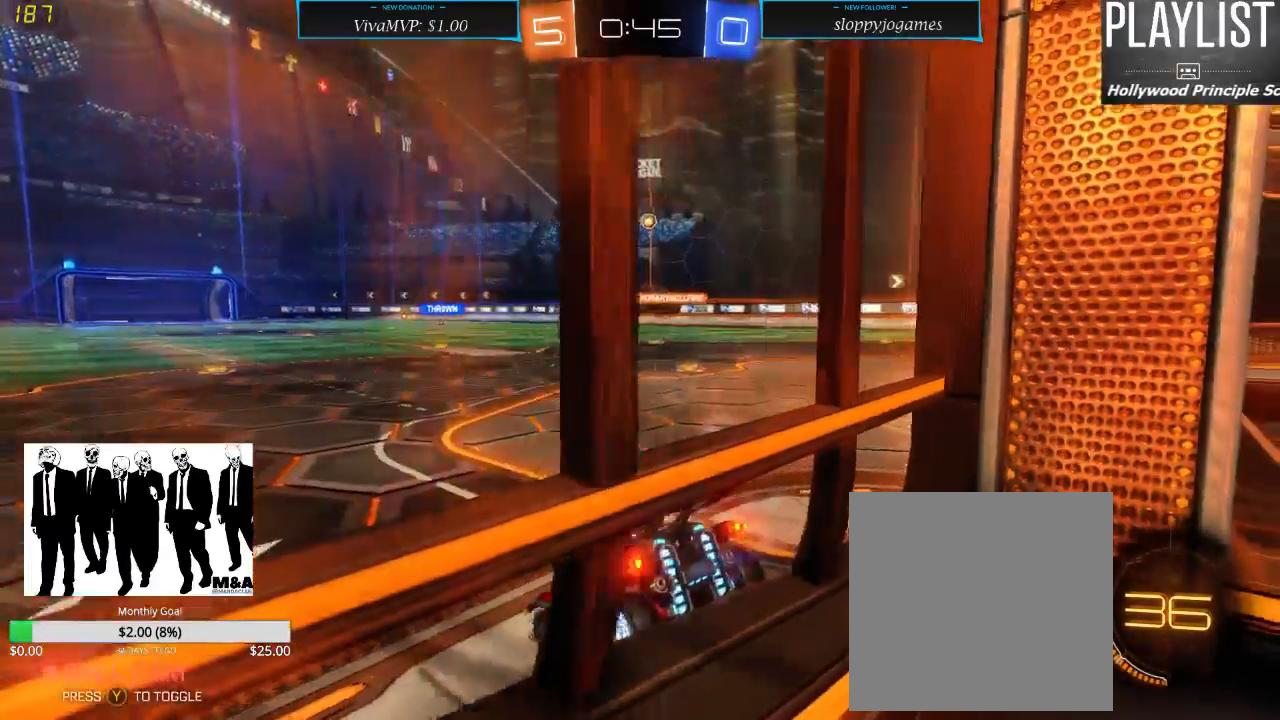
{"buttons": ["R2"], "left_stick": "right", "right_stick": "center", "events": []}
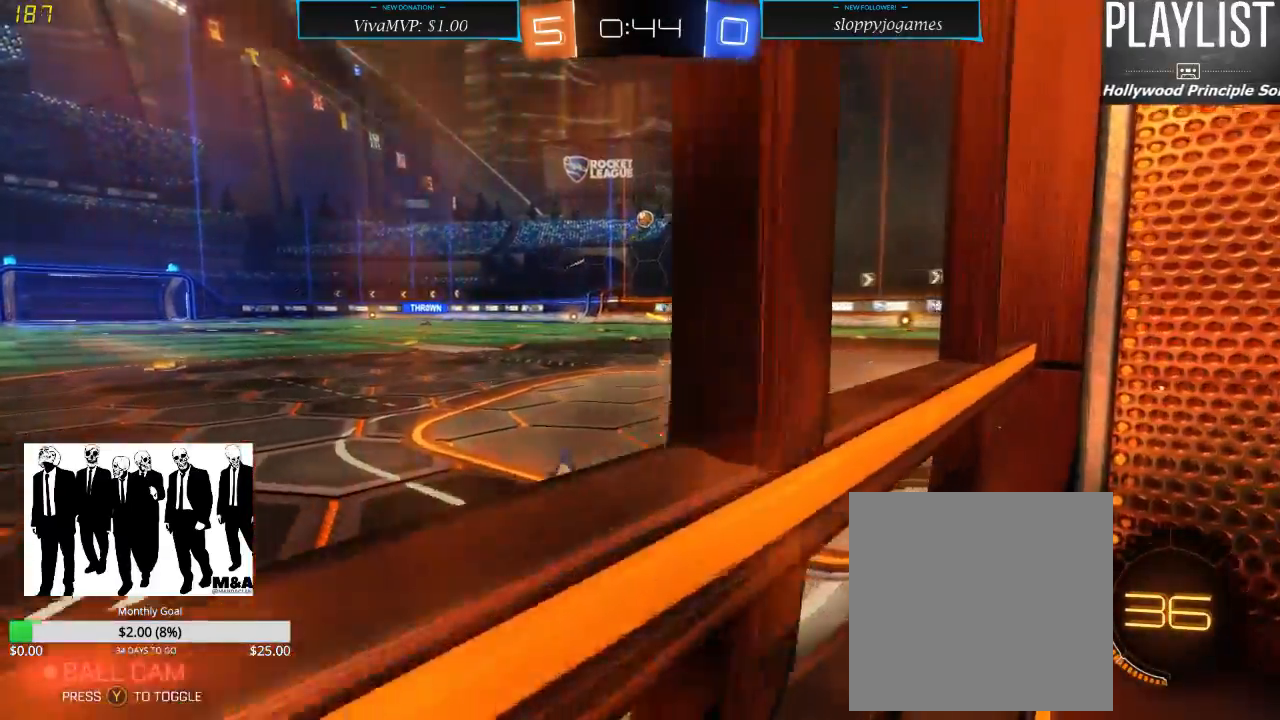
{"buttons": ["R2"], "left_stick": "center", "right_stick": "center", "events": [[217, "left_stick", "center"]]}
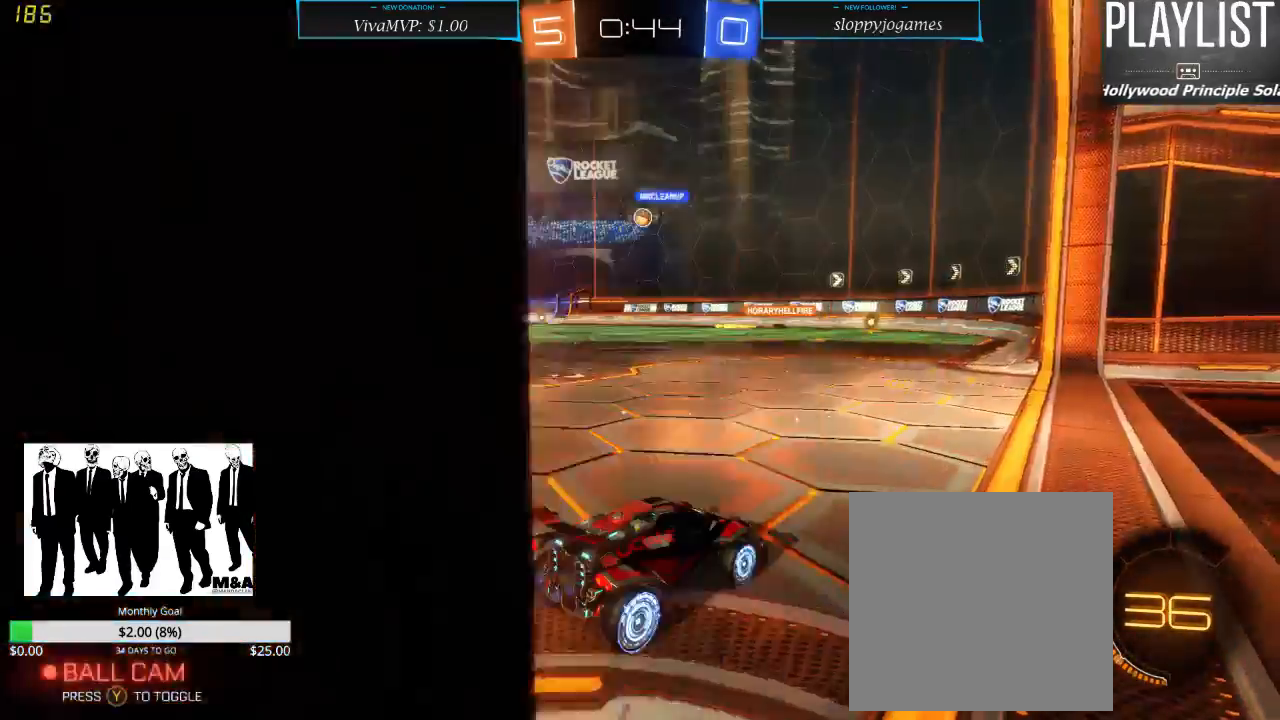
{"buttons": ["R1", "R2"], "left_stick": "center", "right_stick": "center", "events": [[267, "left_stick", "left"], [433, "left_stick", "center"], [500, "R1", "down"]]}
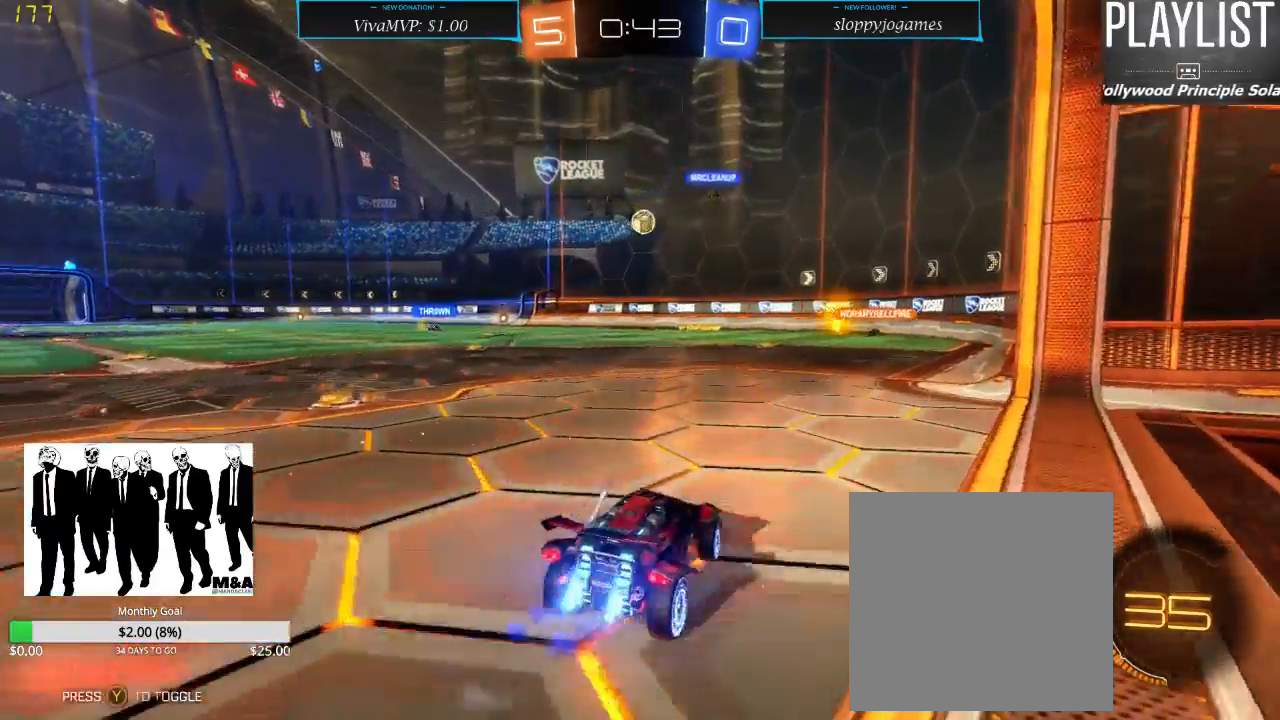
{"buttons": ["R1", "R2"], "left_stick": "center", "right_stick": "center", "events": [[183, "left_stick", "right"], [300, "left_stick", "center"]]}
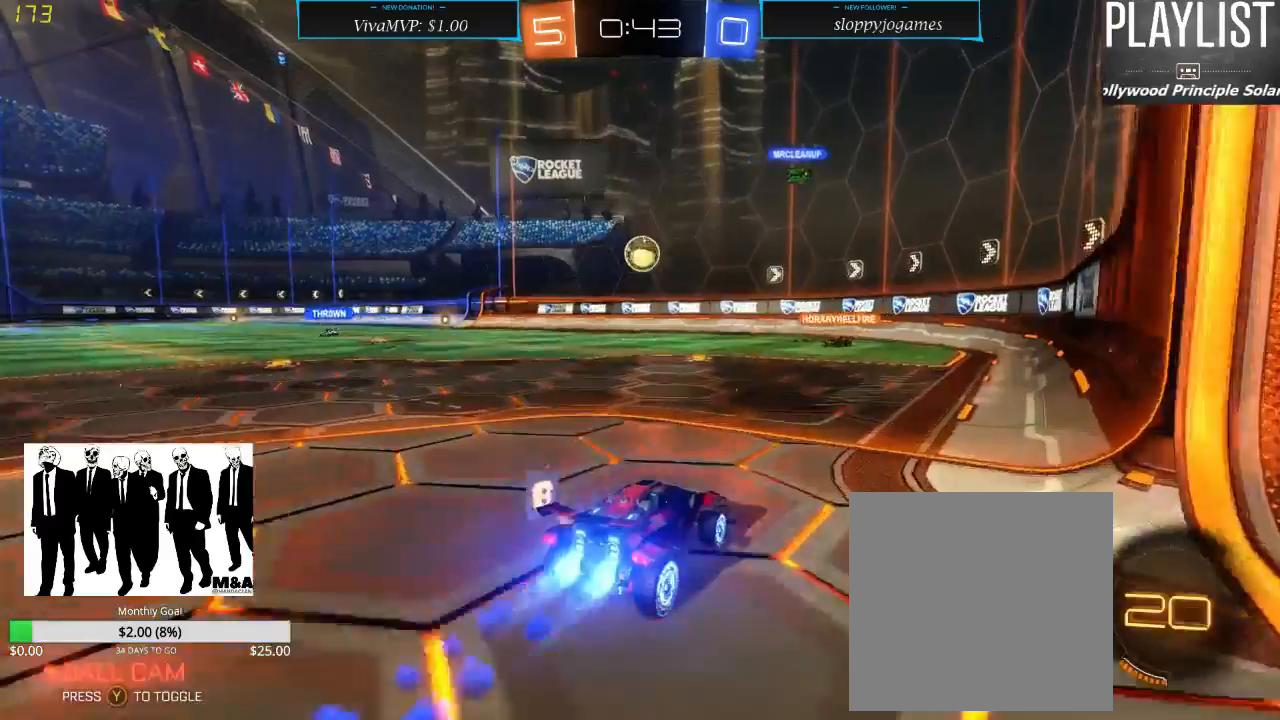
{"buttons": ["R2"], "left_stick": "center", "right_stick": "center", "events": [[33, "left_stick", "left"], [150, "left_stick", "down"], [217, "A", "down"], [450, "A", "up"], [450, "left_stick", "center"], [483, "R1", "up"]]}
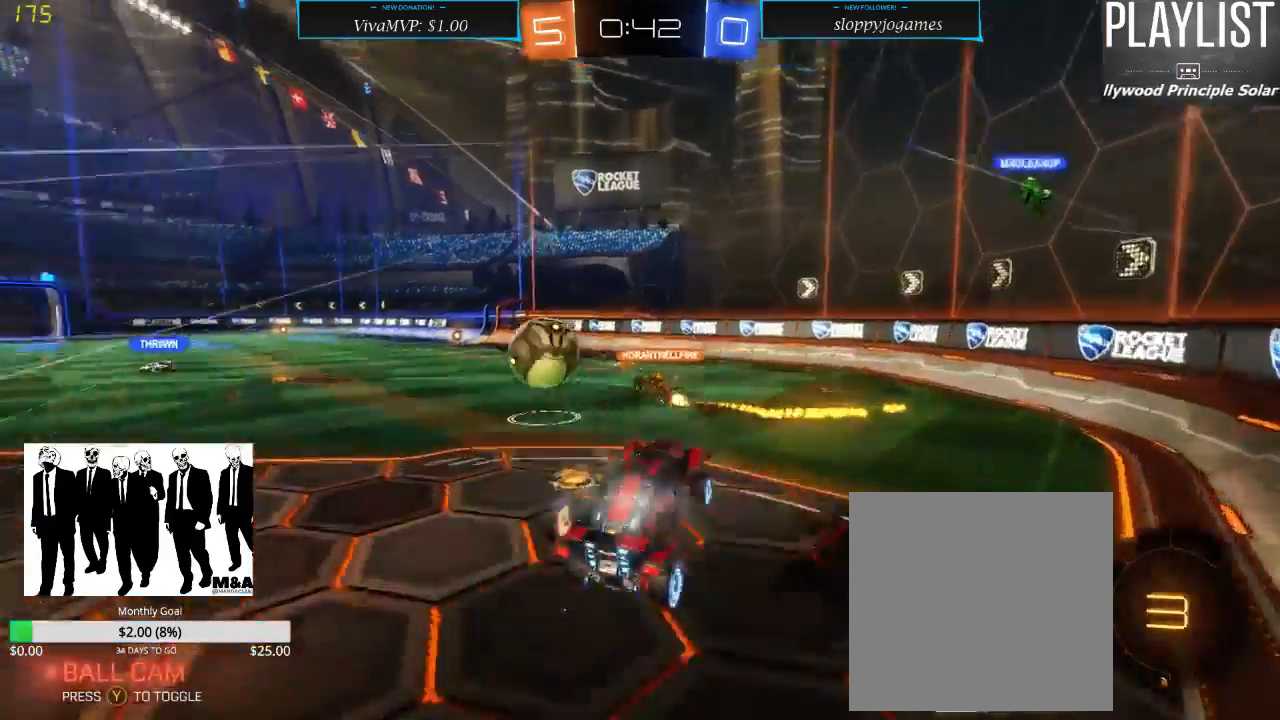
{"buttons": ["R2"], "left_stick": "center", "right_stick": "center", "events": [[150, "left_stick", "left"], [217, "left_stick", "up-left"], [350, "left_stick", "up"], [483, "left_stick", "center"]]}
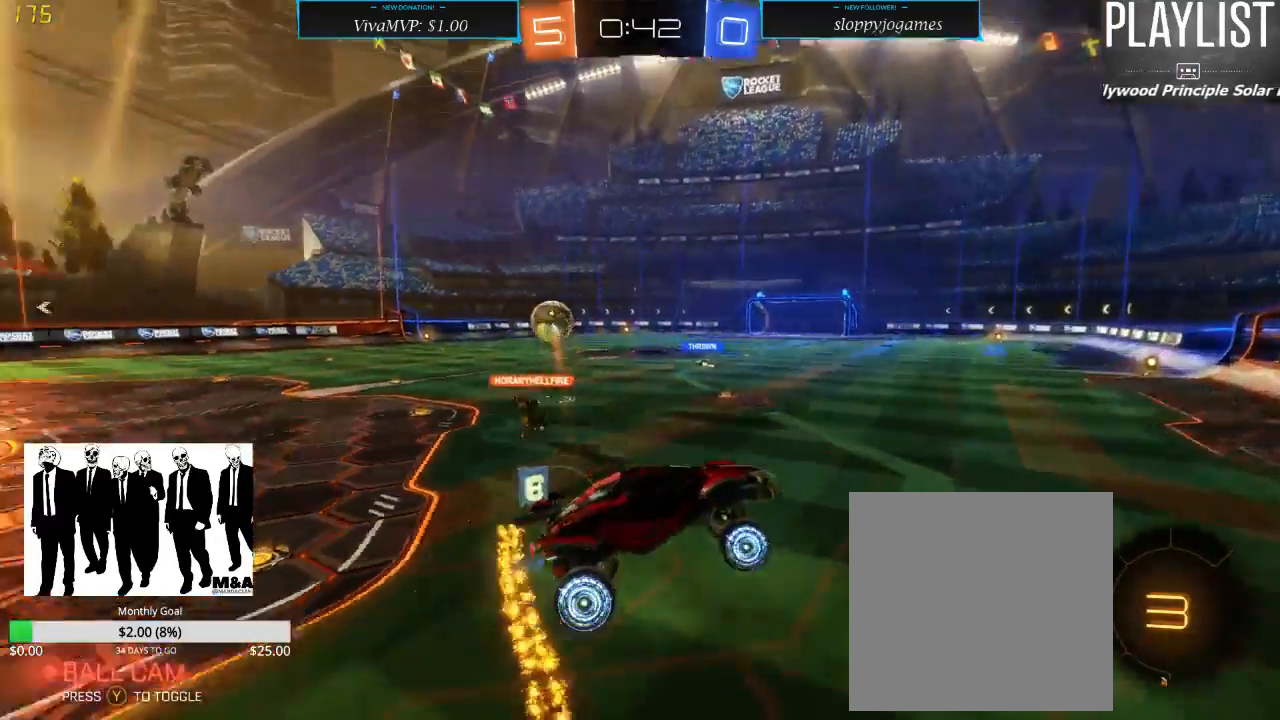
{"buttons": ["R2"], "left_stick": "left", "right_stick": "center", "events": [[117, "left_stick", "left"], [217, "X", "down"], [350, "X", "up"]]}
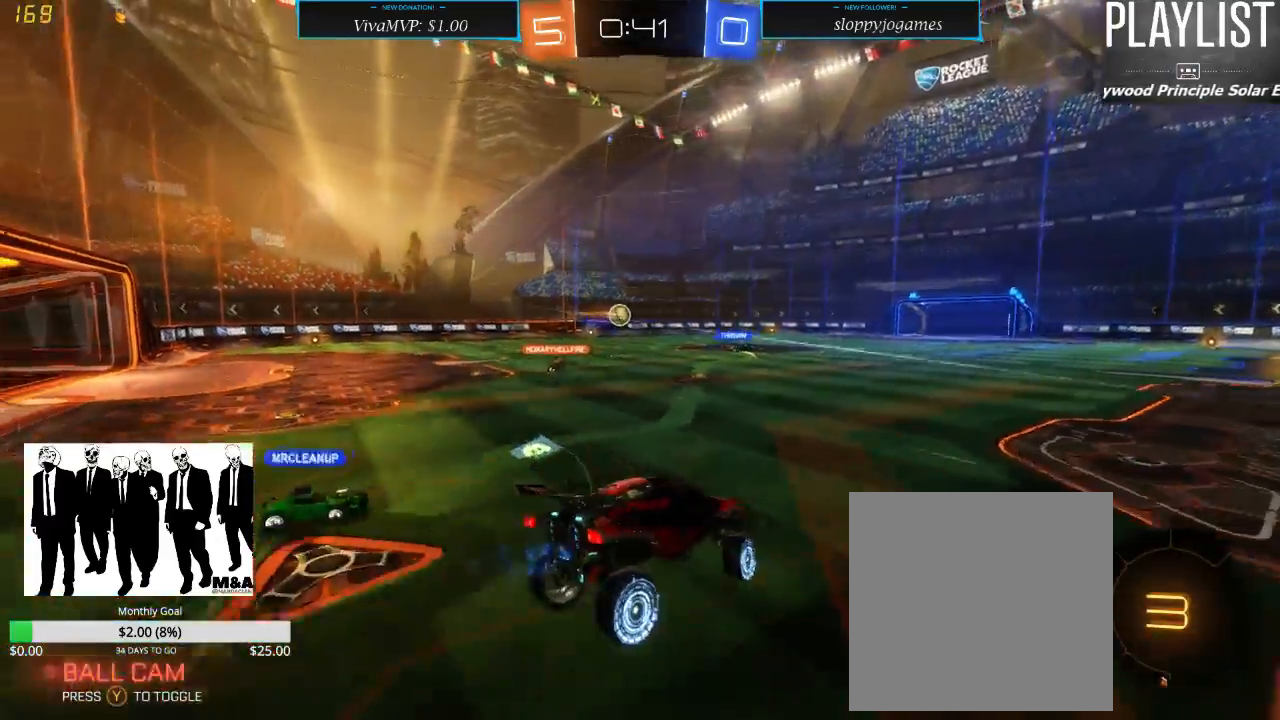
{"buttons": ["R2"], "left_stick": "center", "right_stick": "center", "events": [[50, "left_stick", "center"]]}
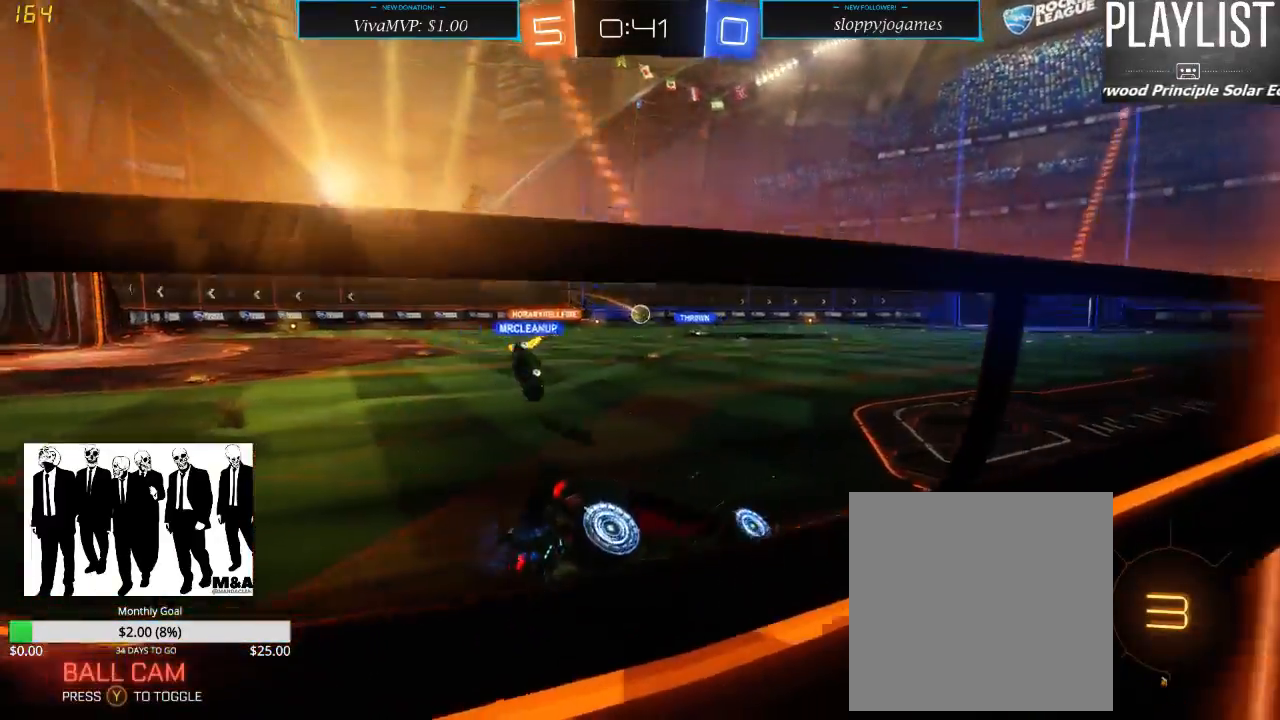
{"buttons": ["R2"], "left_stick": "left", "right_stick": "center", "events": [[33, "left_stick", "left"]]}
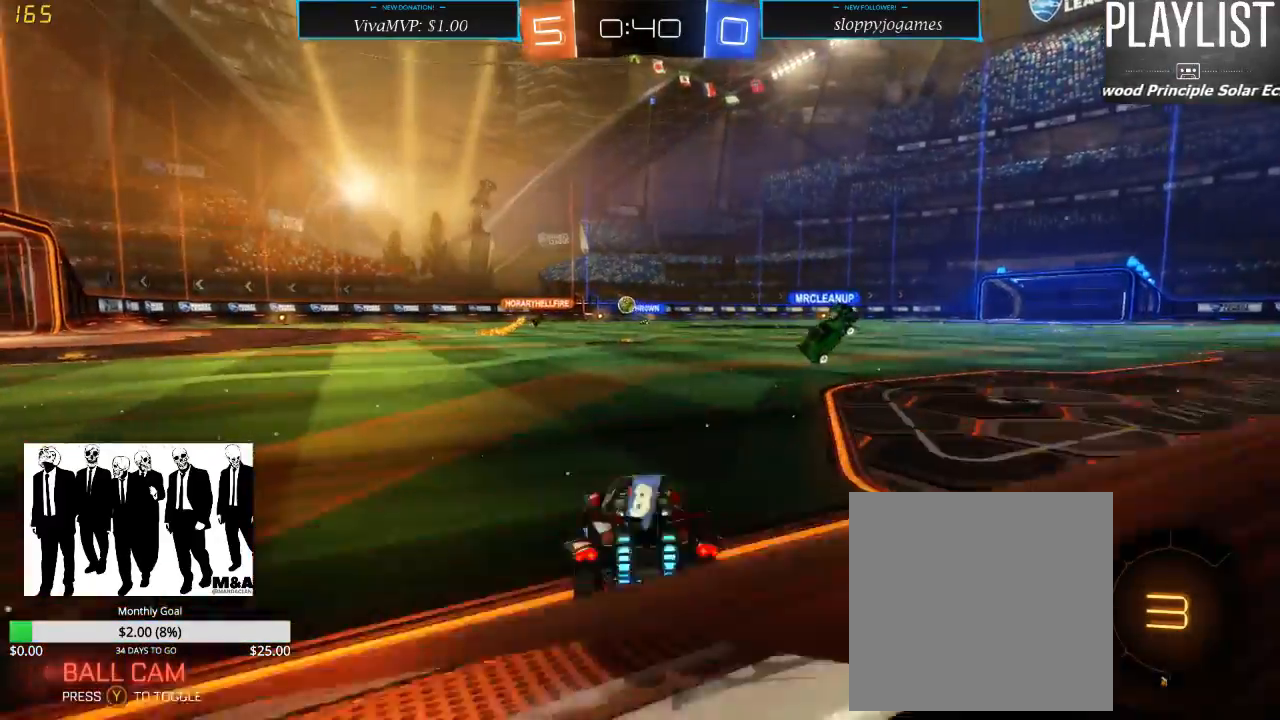
{"buttons": ["R2"], "left_stick": "center", "right_stick": "center", "events": [[483, "left_stick", "center"]]}
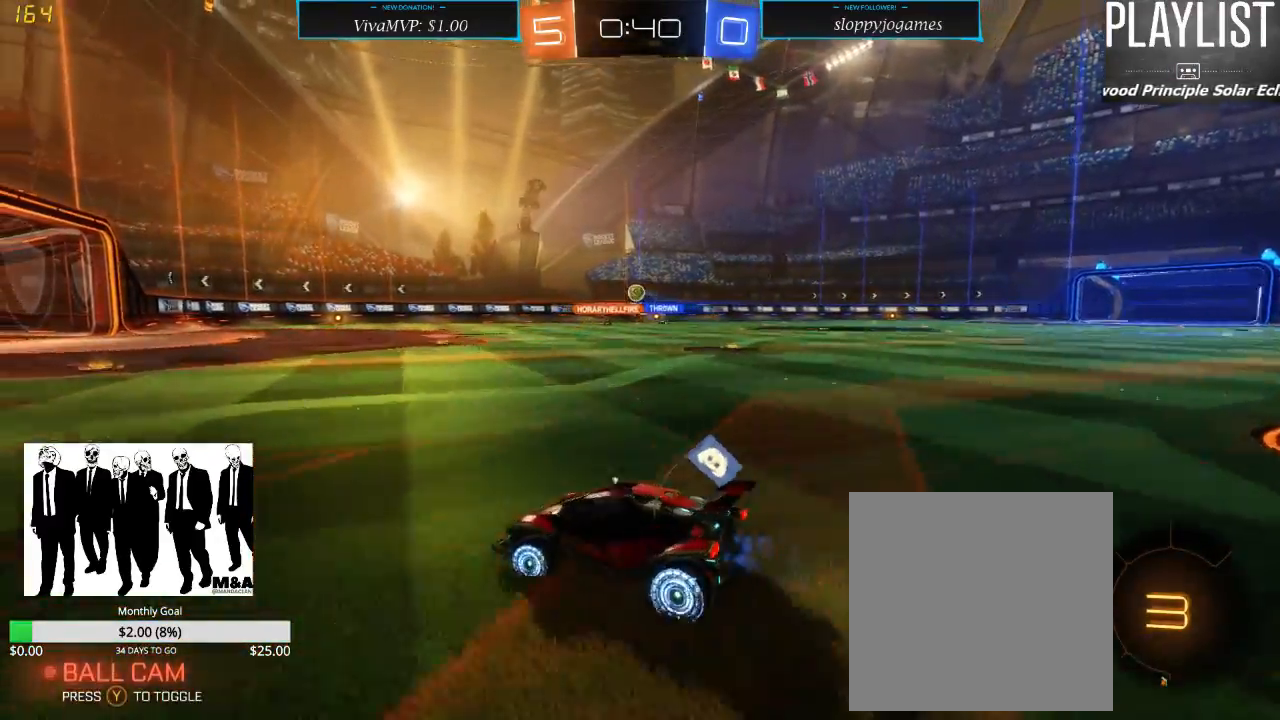
{"buttons": ["R2"], "left_stick": "up", "right_stick": "center", "events": [[100, "left_stick", "up-right"], [267, "left_stick", "up-left"], [400, "A", "down"], [400, "left_stick", "up"], [483, "A", "up"]]}
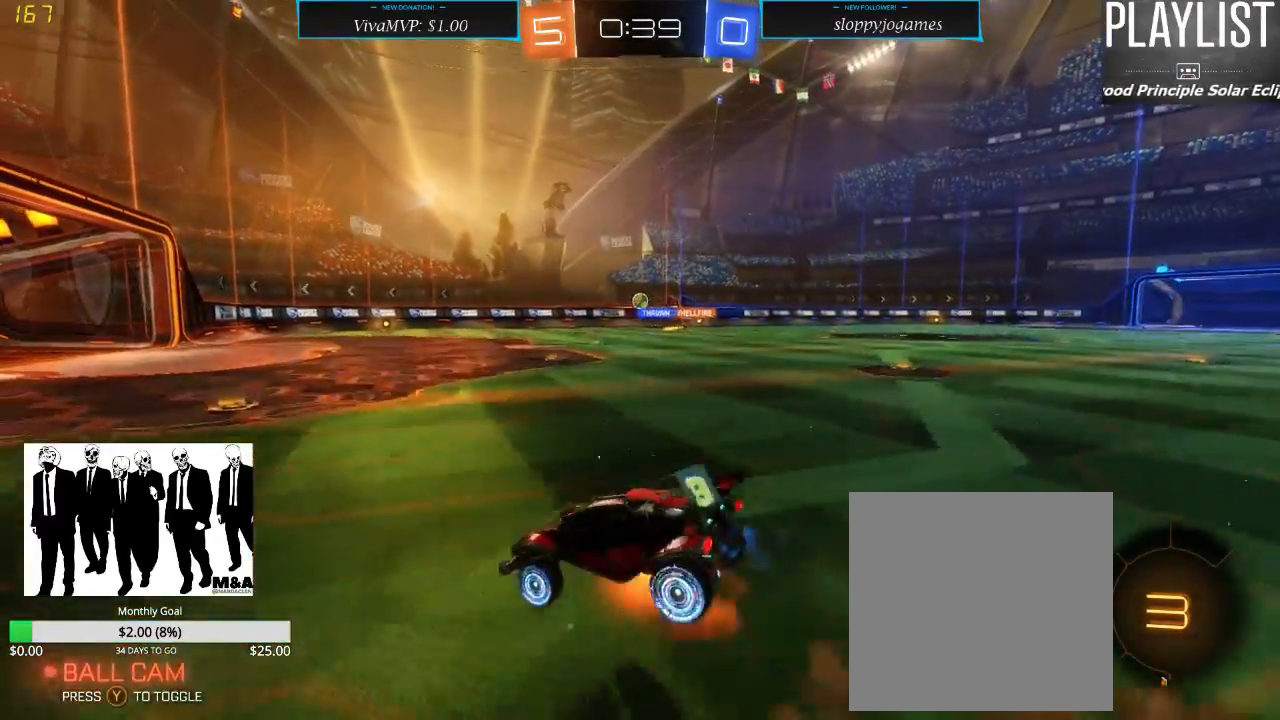
{"buttons": ["R2"], "left_stick": "center", "right_stick": "center", "events": [[33, "A", "down"], [100, "A", "up"], [317, "left_stick", "center"]]}
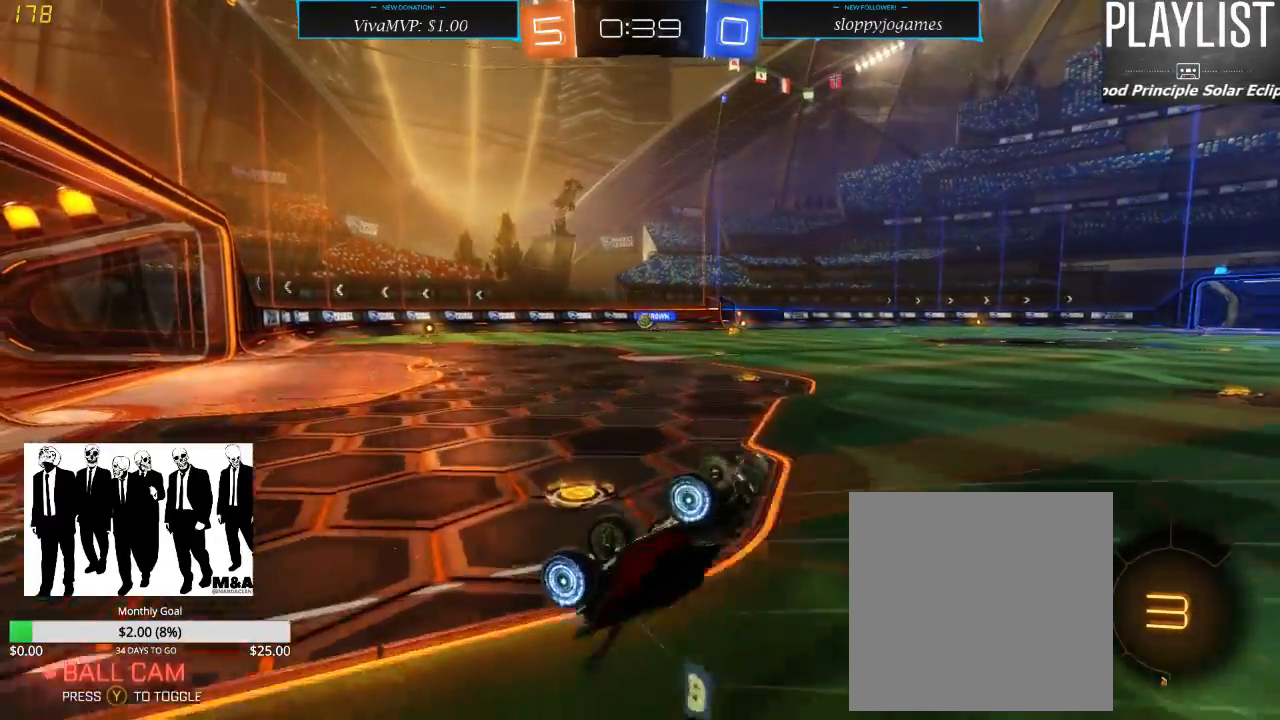
{"buttons": ["R2"], "left_stick": "right", "right_stick": "center", "events": [[400, "left_stick", "right"]]}
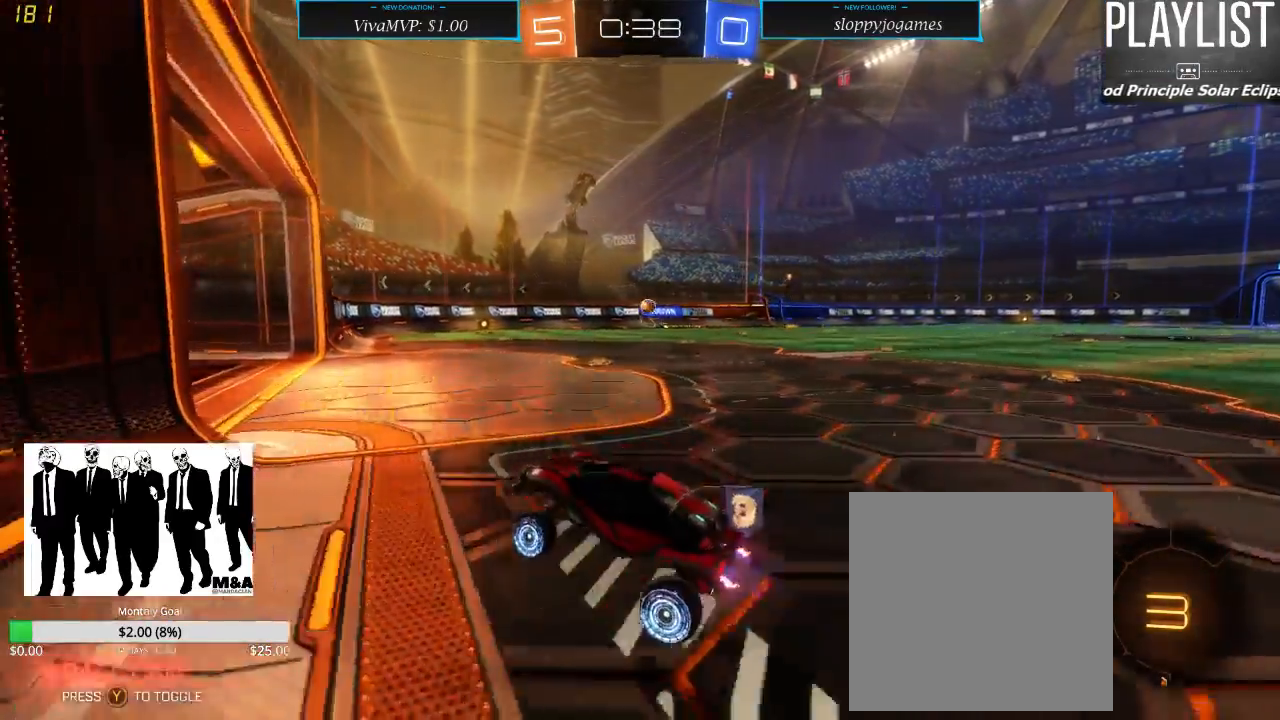
{"buttons": ["X", "R2"], "left_stick": "right", "right_stick": "center", "events": [[67, "X", "down"], [200, "X", "up"], [383, "X", "down"]]}
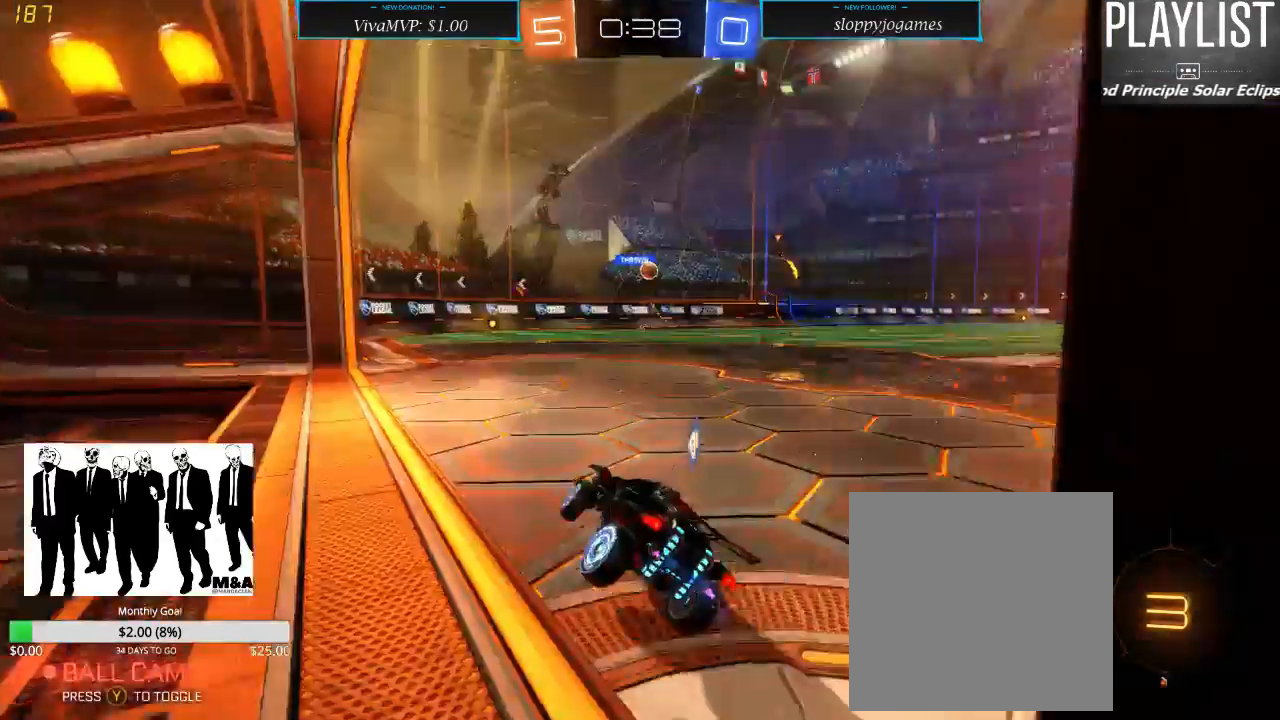
{"buttons": ["R2"], "left_stick": "right", "right_stick": "center", "events": [[17, "X", "up"]]}
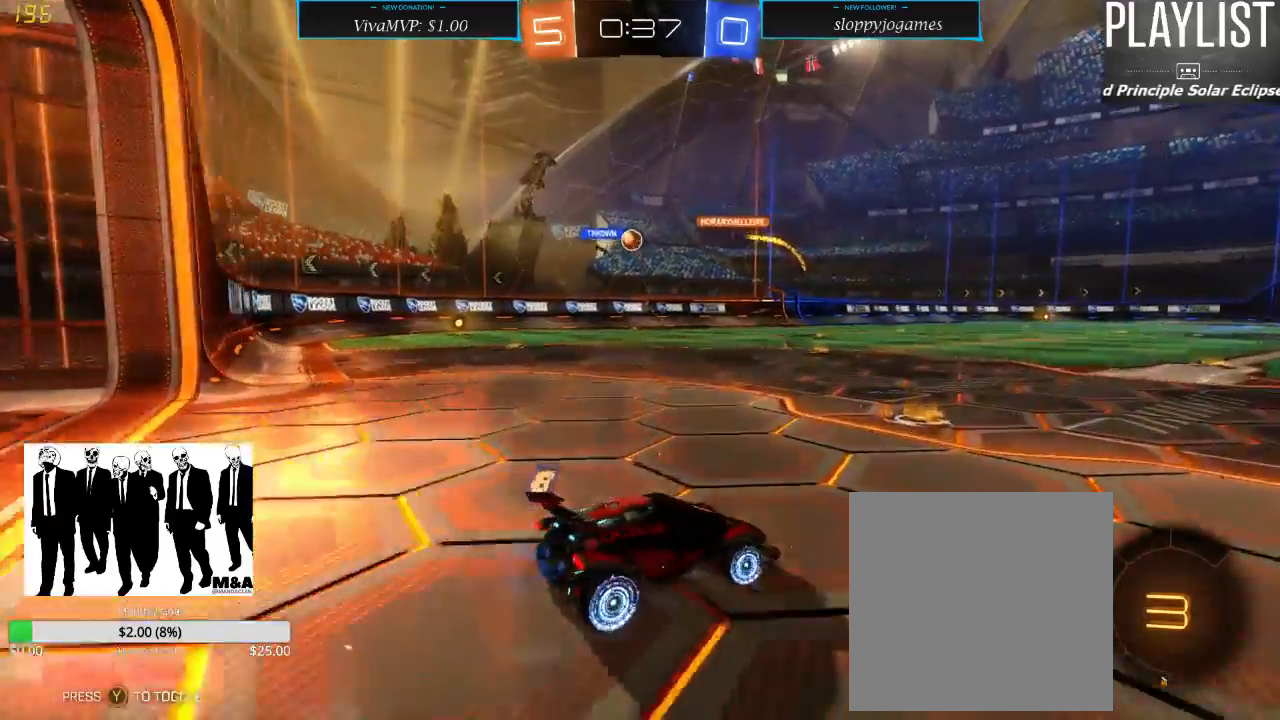
{"buttons": ["R2"], "left_stick": "left", "right_stick": "center", "events": [[67, "left_stick", "center"], [117, "left_stick", "left"], [217, "X", "down"], [333, "X", "up"]]}
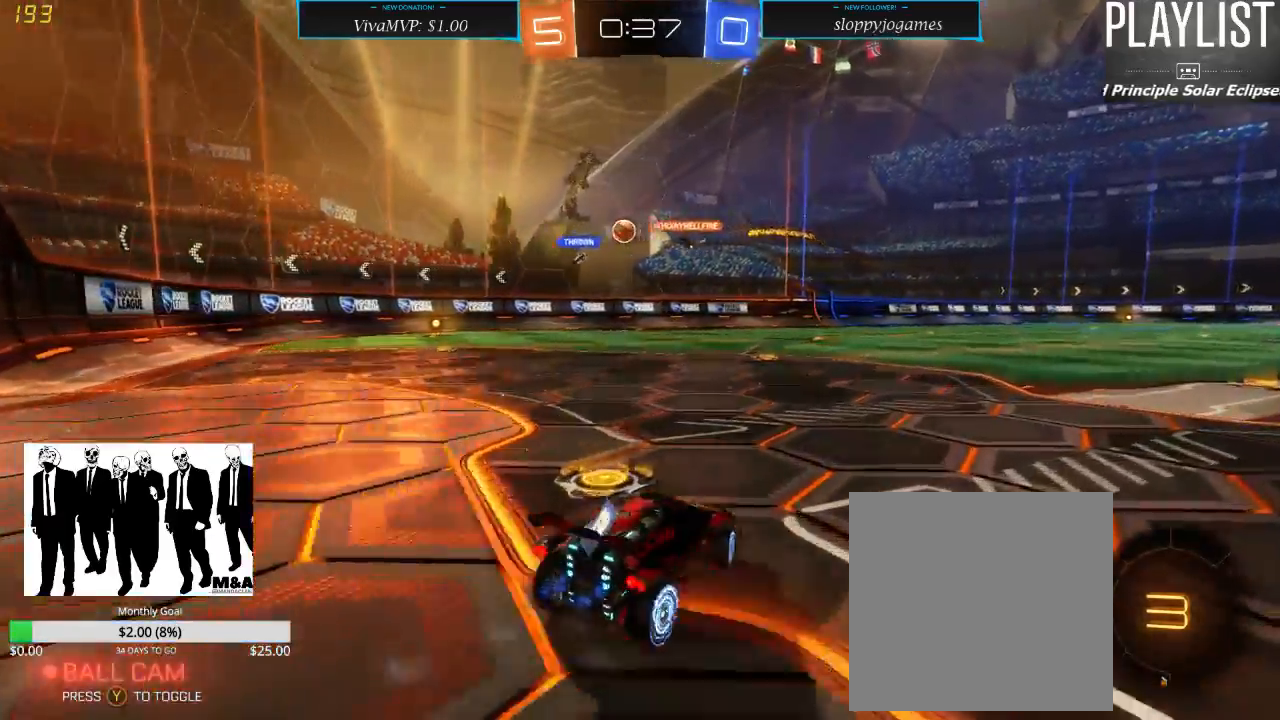
{"buttons": ["R2"], "left_stick": "left", "right_stick": "center", "events": []}
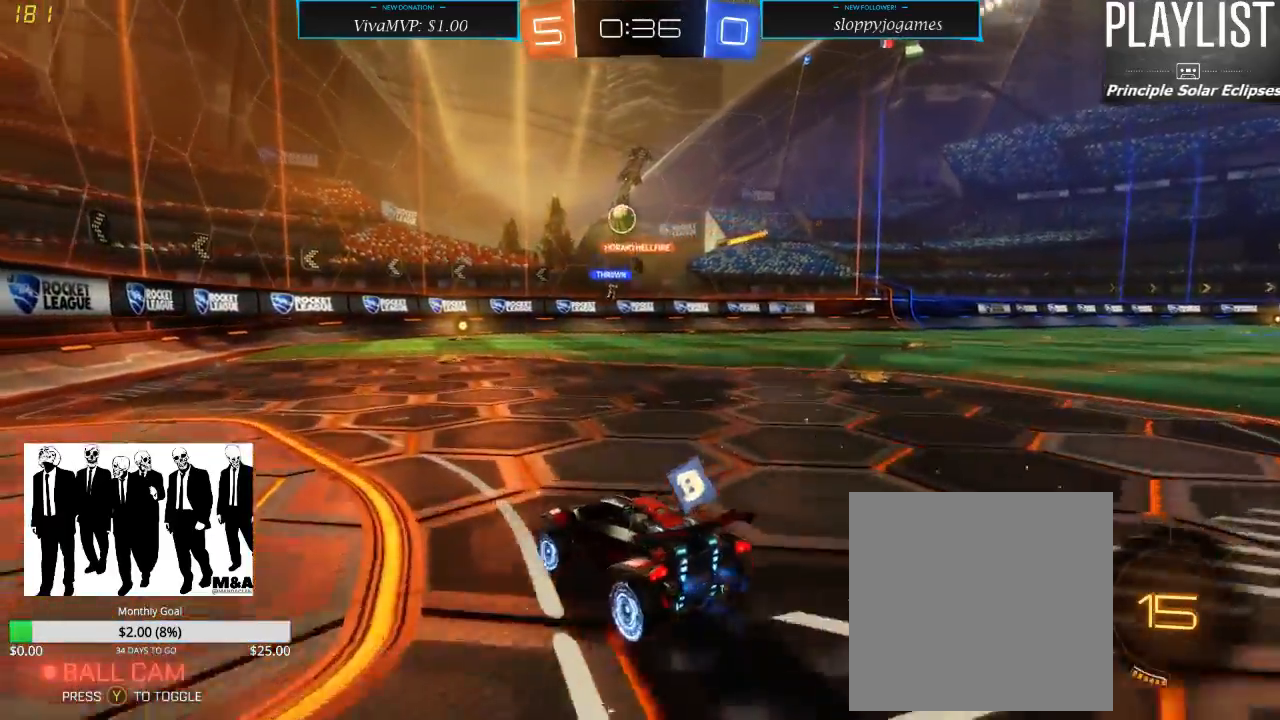
{"buttons": ["L2"], "left_stick": "center", "right_stick": "center", "events": [[100, "left_stick", "center"], [367, "L2", "down"], [433, "R2", "up"]]}
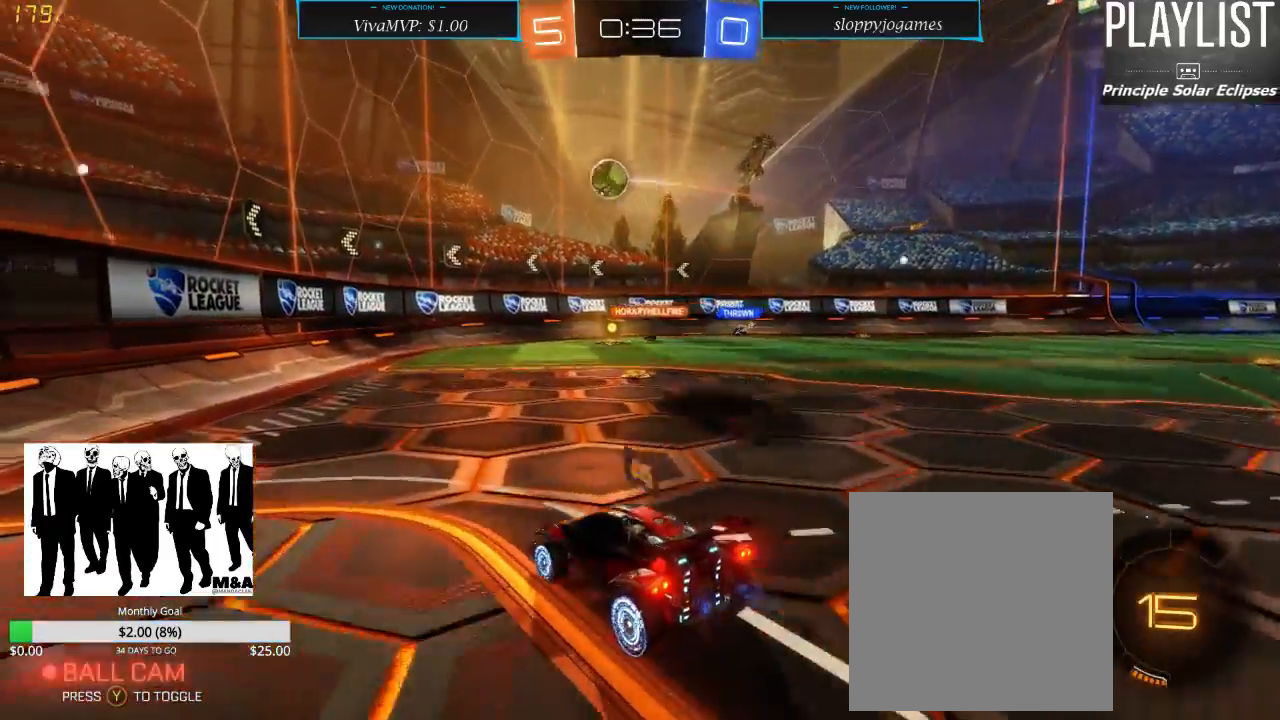
{"buttons": ["R2"], "left_stick": "right", "right_stick": "center", "events": [[250, "R2", "down"], [250, "left_stick", "right"], [283, "L2", "up"]]}
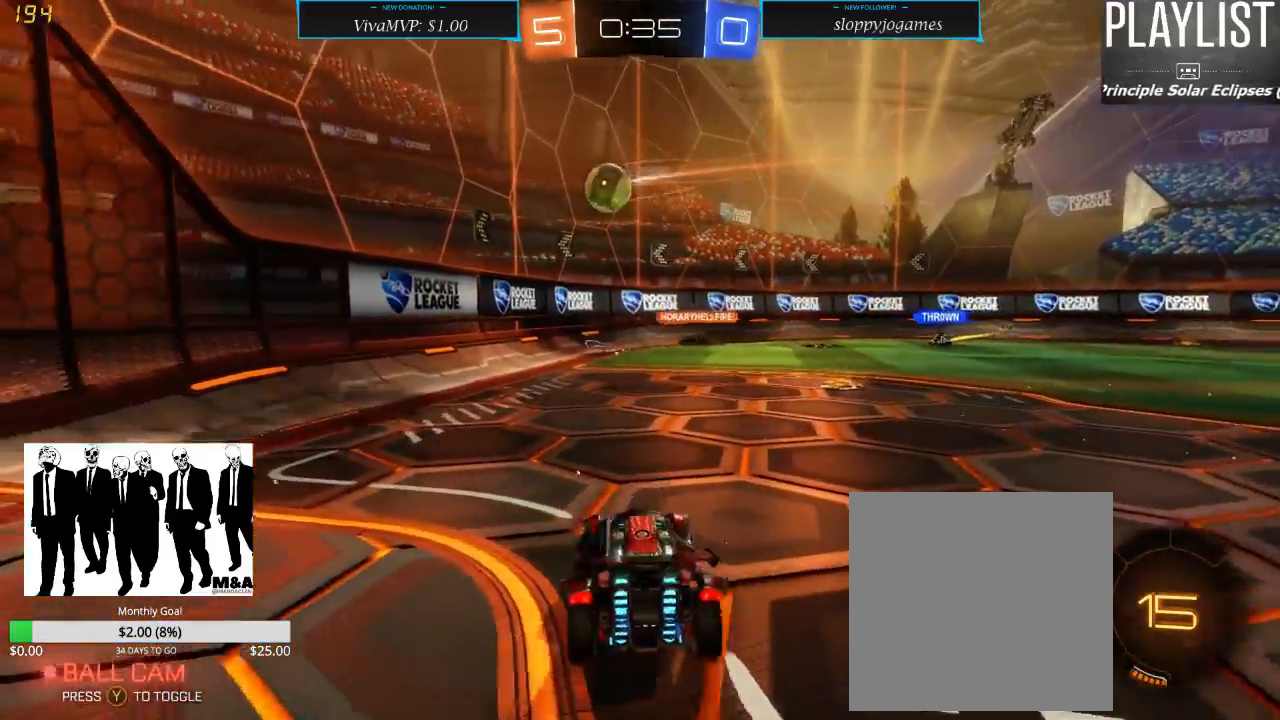
{"buttons": ["R1", "R2"], "left_stick": "left", "right_stick": "center", "events": [[200, "left_stick", "center"], [267, "R1", "down"], [400, "left_stick", "left"]]}
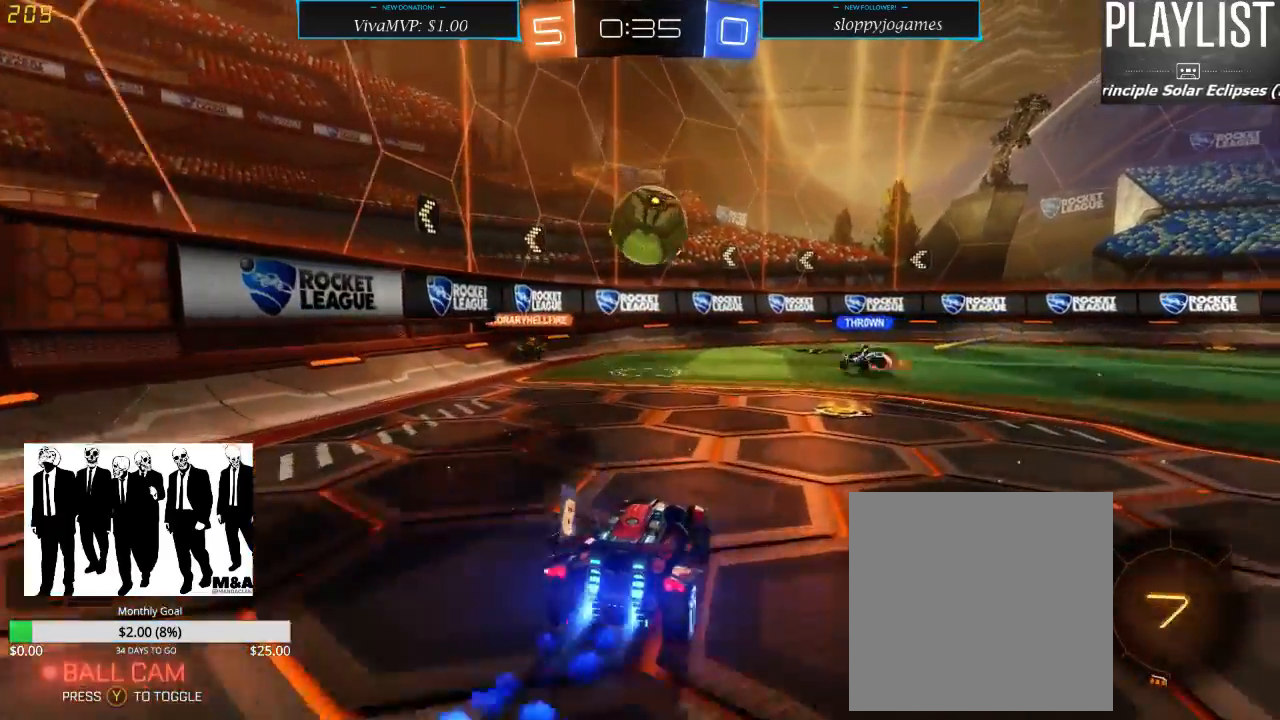
{"buttons": ["R2"], "left_stick": "up", "right_stick": "center", "events": [[100, "left_stick", "down-right"], [167, "A", "down"], [267, "A", "up"], [267, "left_stick", "center"], [317, "A", "down"], [317, "left_stick", "up"], [417, "A", "up"], [450, "R1", "up"]]}
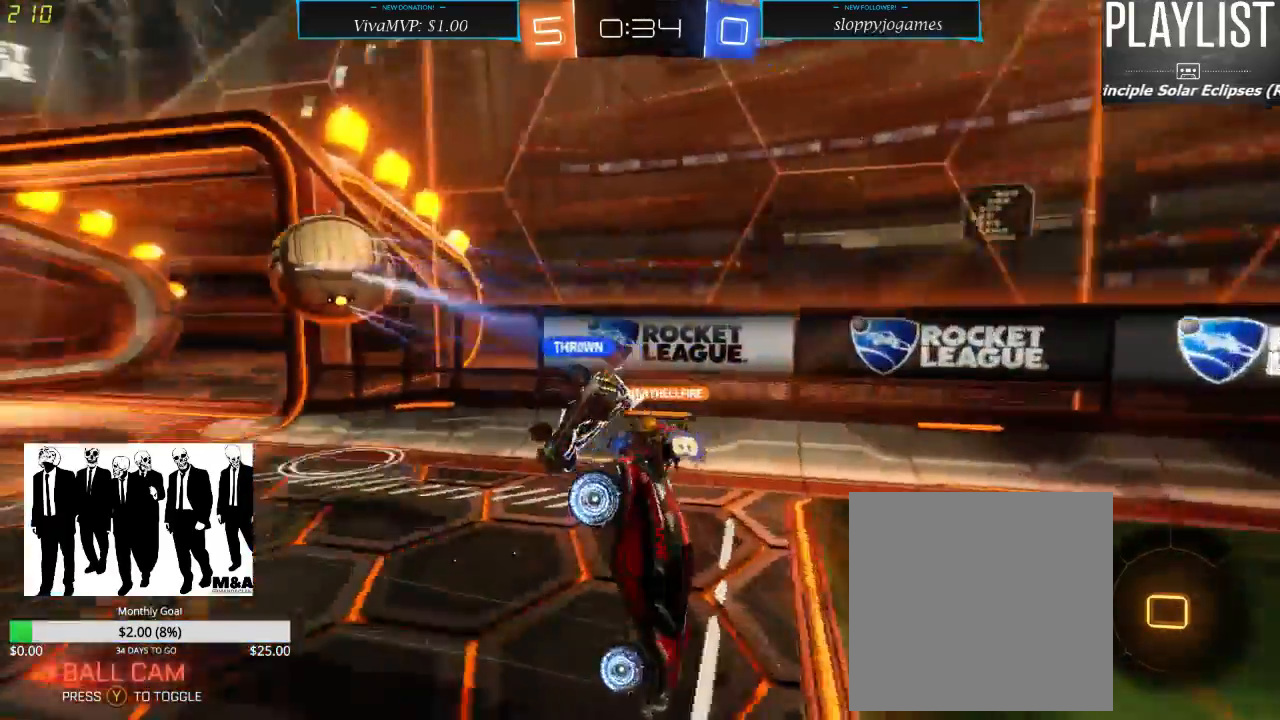
{"buttons": ["R2"], "left_stick": "center", "right_stick": "center", "events": [[100, "R2", "up"], [167, "left_stick", "center"], [367, "R2", "down"]]}
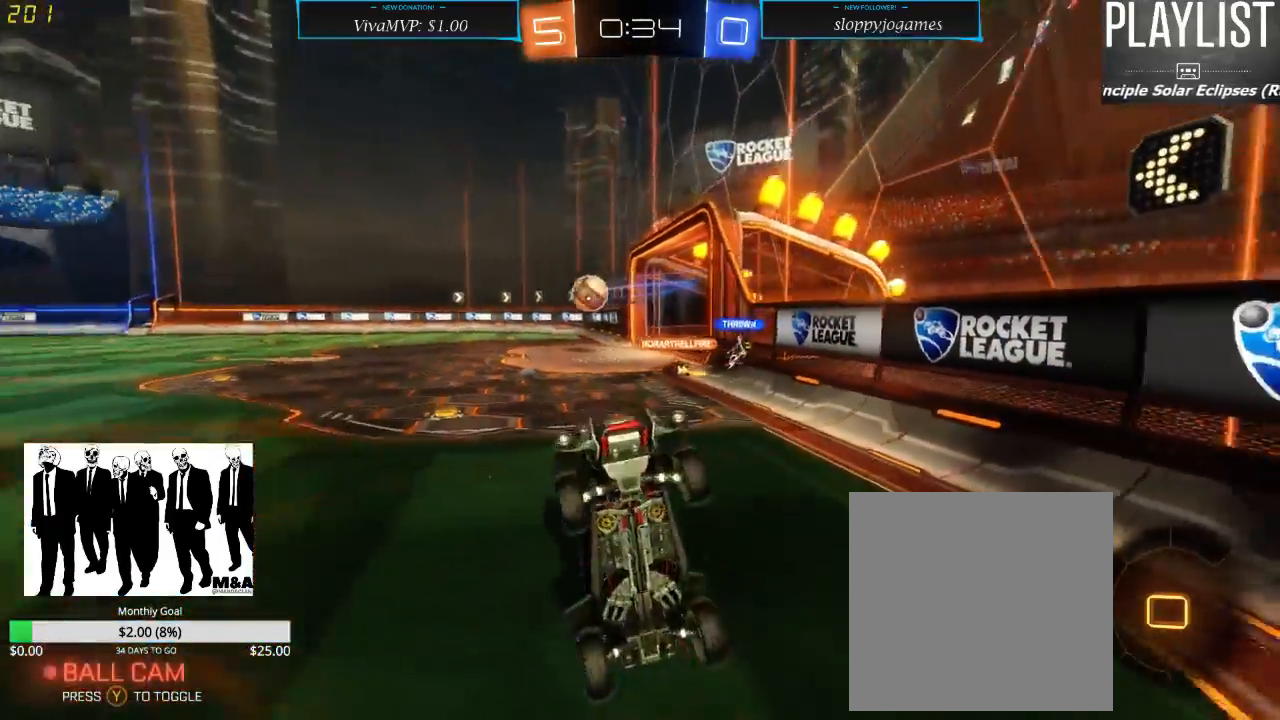
{"buttons": ["R2"], "left_stick": "right", "right_stick": "center", "events": [[33, "left_stick", "right"], [300, "X", "down"], [500, "X", "up"]]}
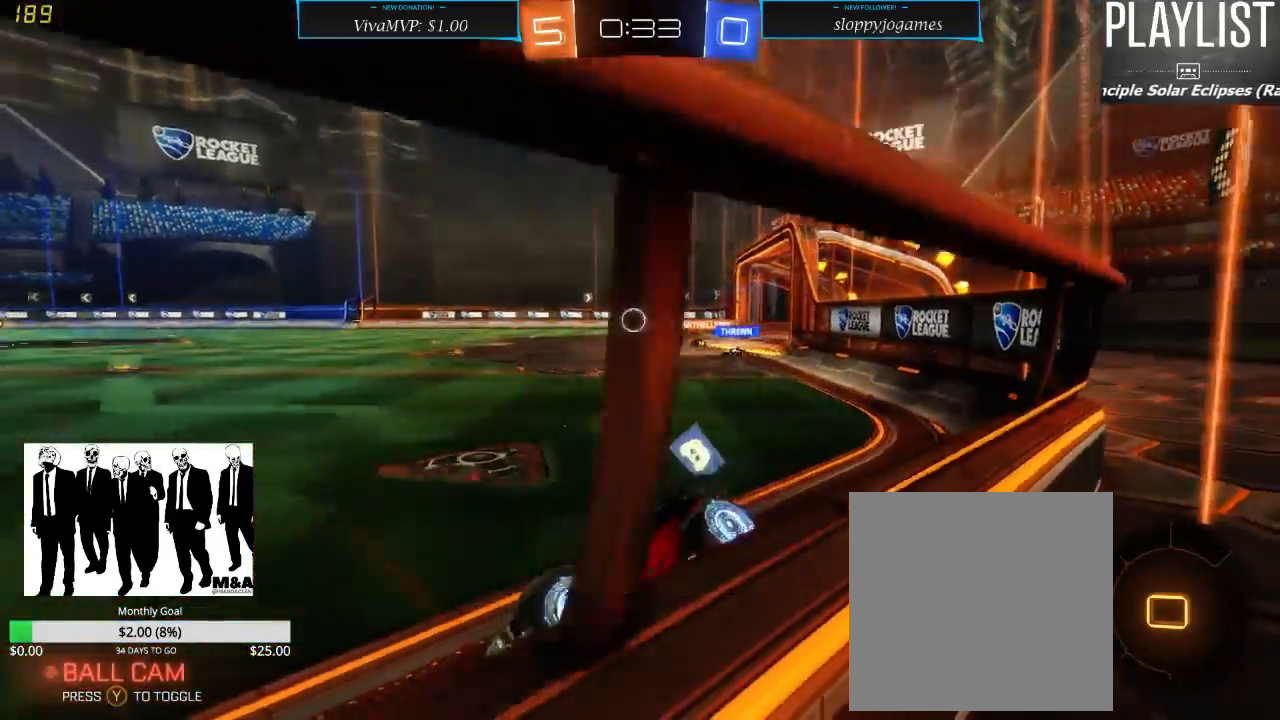
{"buttons": ["R2"], "left_stick": "right", "right_stick": "center", "events": [[100, "X", "down"], [200, "X", "up"]]}
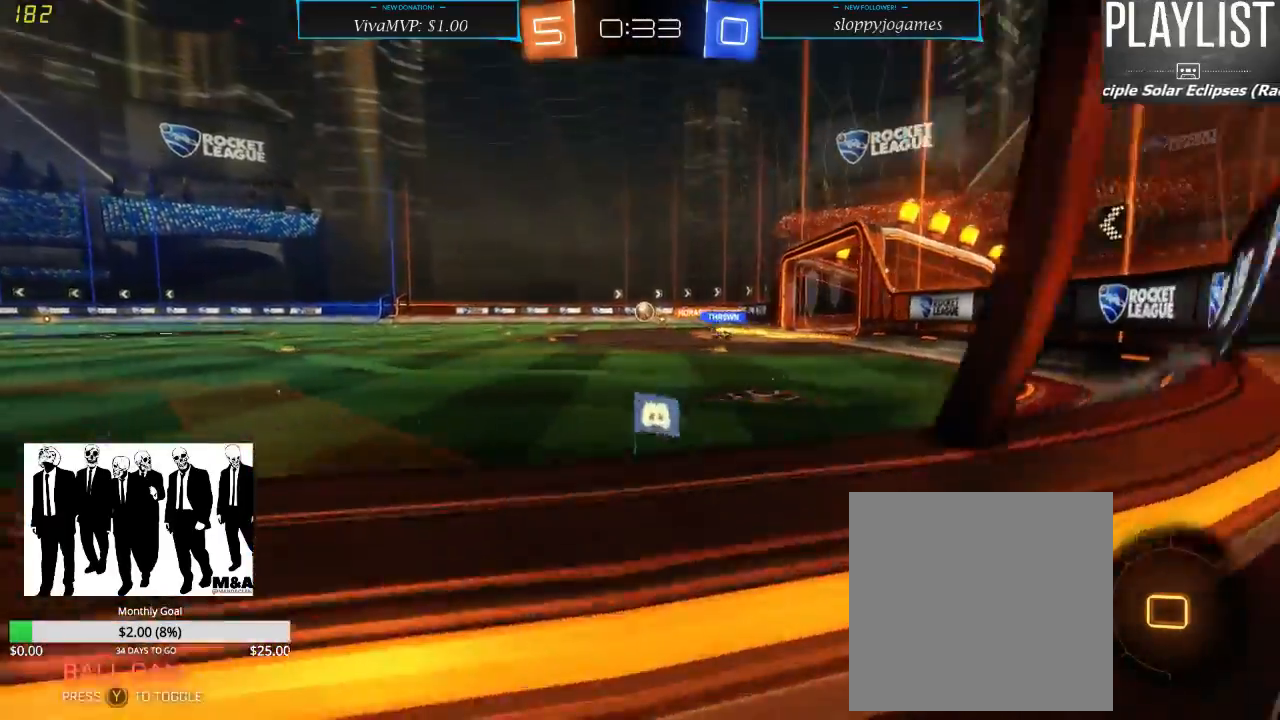
{"buttons": ["R2"], "left_stick": "right", "right_stick": "center", "events": []}
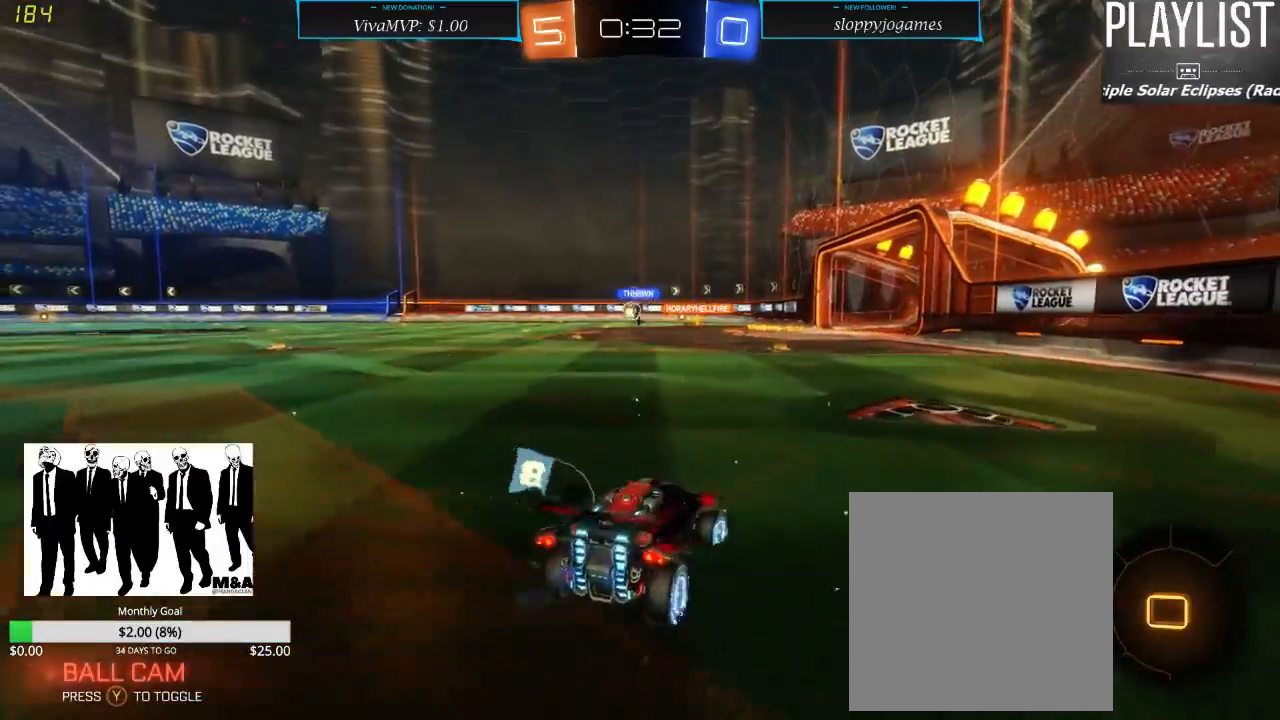
{"buttons": ["R2"], "left_stick": "up", "right_stick": "center", "events": [[250, "left_stick", "up"], [283, "A", "down"], [350, "A", "up"], [400, "A", "down"], [483, "A", "up"]]}